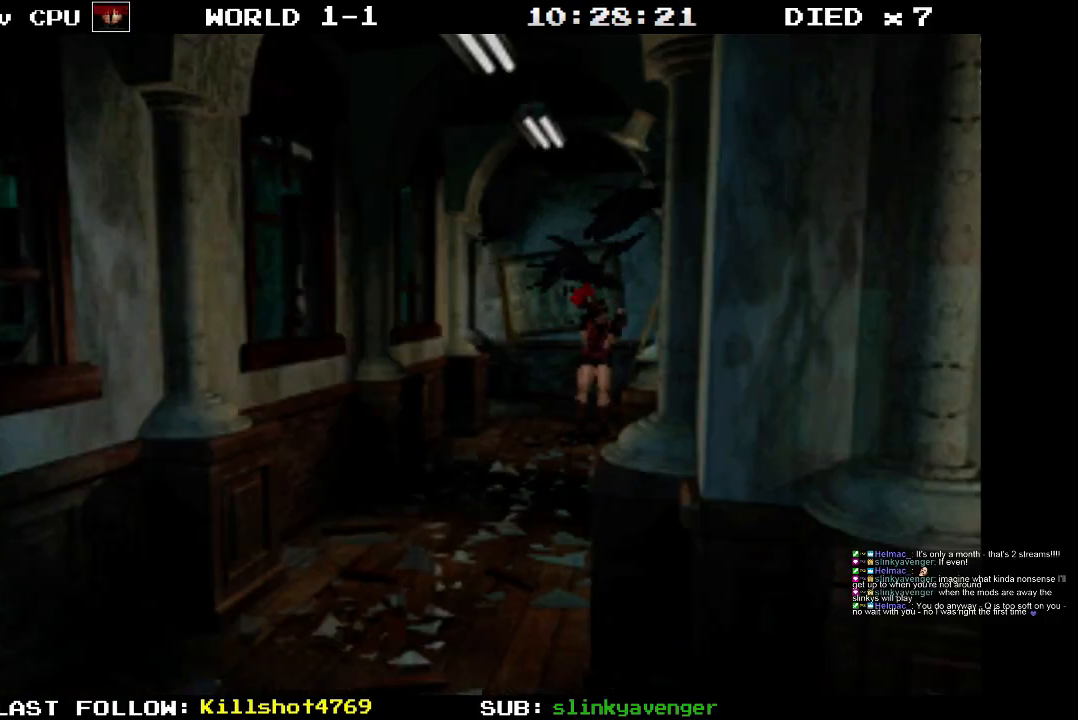
Gameplay with a controller (PlayStation layout); each line is a JSON object with the inputs held at the frame after it. "events" lists button and stick changes between this image and that frame as [ms after this image, input, new state], when the widget could be followed in between. Not read: L3 R3 left_stick right_stick.
{"buttons": ["SQUARE", "DPAD_UP"], "events": [[283, "DPAD_RIGHT", "down"], [400, "DPAD_RIGHT", "up"]]}
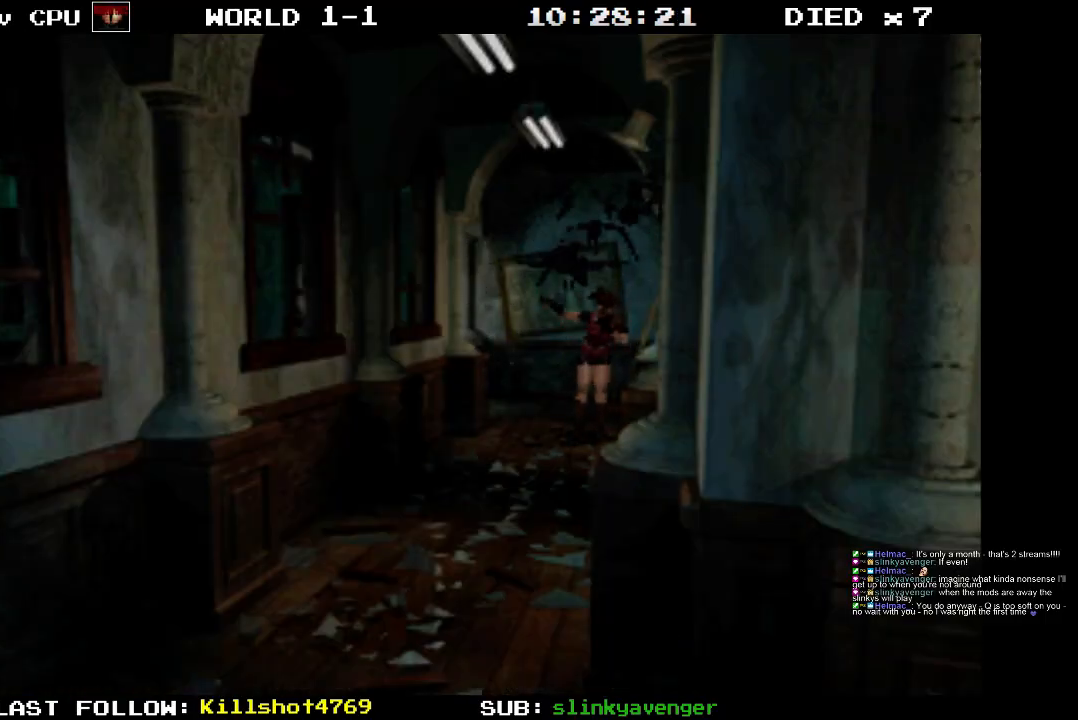
{"buttons": ["CROSS", "SQUARE", "DPAD_UP", "DPAD_RIGHT"], "events": [[50, "DPAD_RIGHT", "down"], [217, "DPAD_RIGHT", "up"], [250, "CROSS", "down"], [383, "CROSS", "up"], [433, "DPAD_RIGHT", "down"], [467, "CROSS", "down"]]}
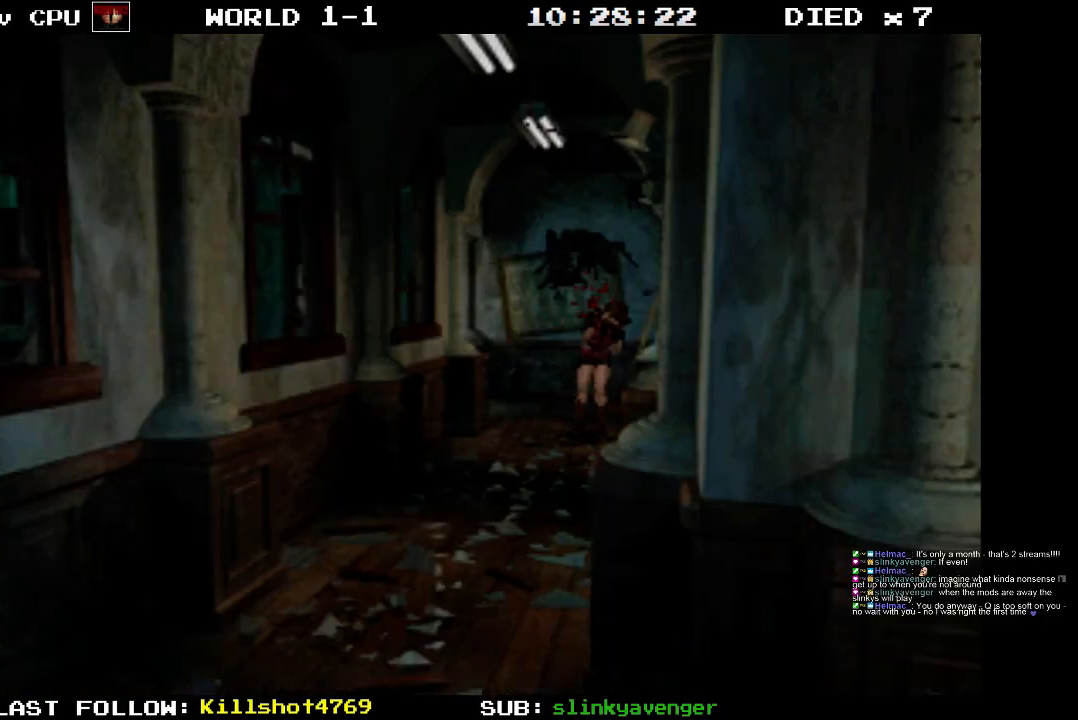
{"buttons": ["CROSS", "SQUARE", "DPAD_UP"], "events": [[117, "CROSS", "up"], [167, "CROSS", "down"], [233, "DPAD_RIGHT", "up"], [333, "CROSS", "up"], [333, "DPAD_LEFT", "down"], [383, "CROSS", "down"], [467, "DPAD_LEFT", "up"]]}
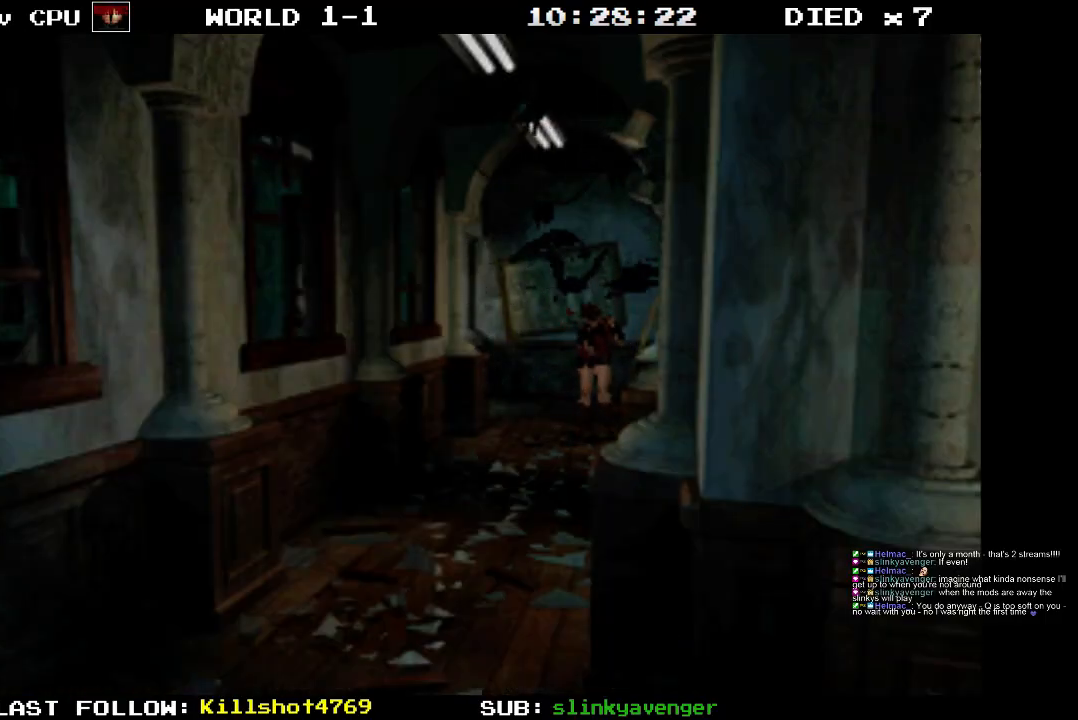
{"buttons": ["SQUARE", "DPAD_UP"], "events": [[17, "DPAD_RIGHT", "down"], [50, "CROSS", "up"], [100, "CROSS", "down"], [267, "CROSS", "up"], [433, "DPAD_RIGHT", "up"]]}
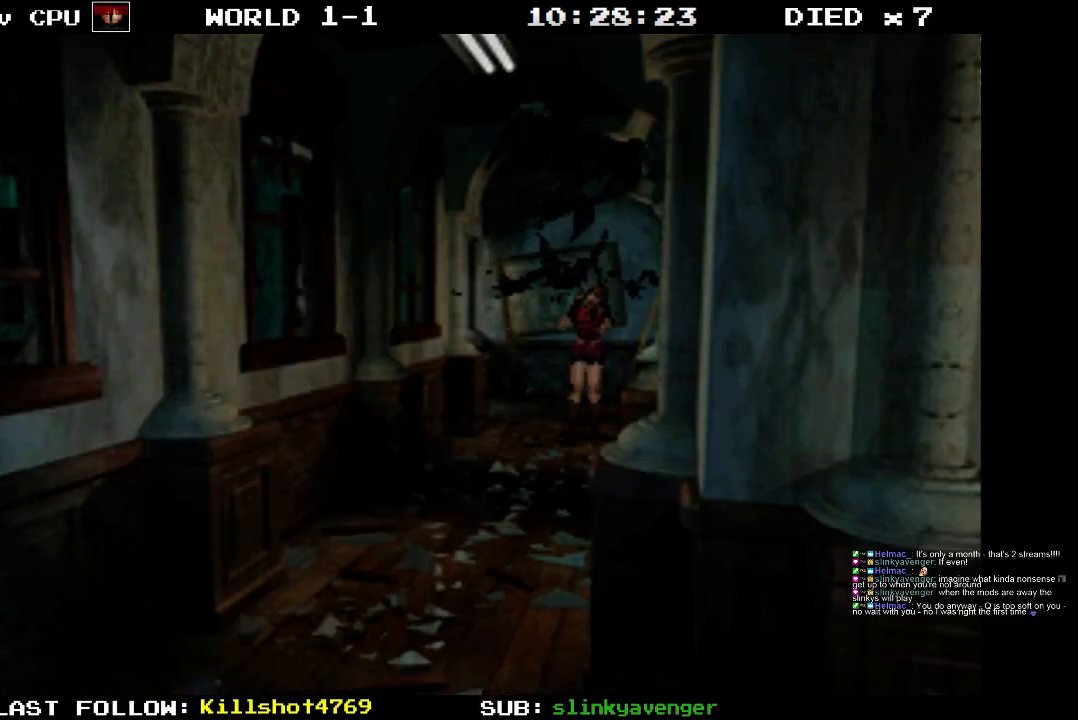
{"buttons": ["CROSS", "SQUARE", "DPAD_UP", "DPAD_RIGHT"], "events": [[333, "CROSS", "down"], [433, "DPAD_RIGHT", "down"]]}
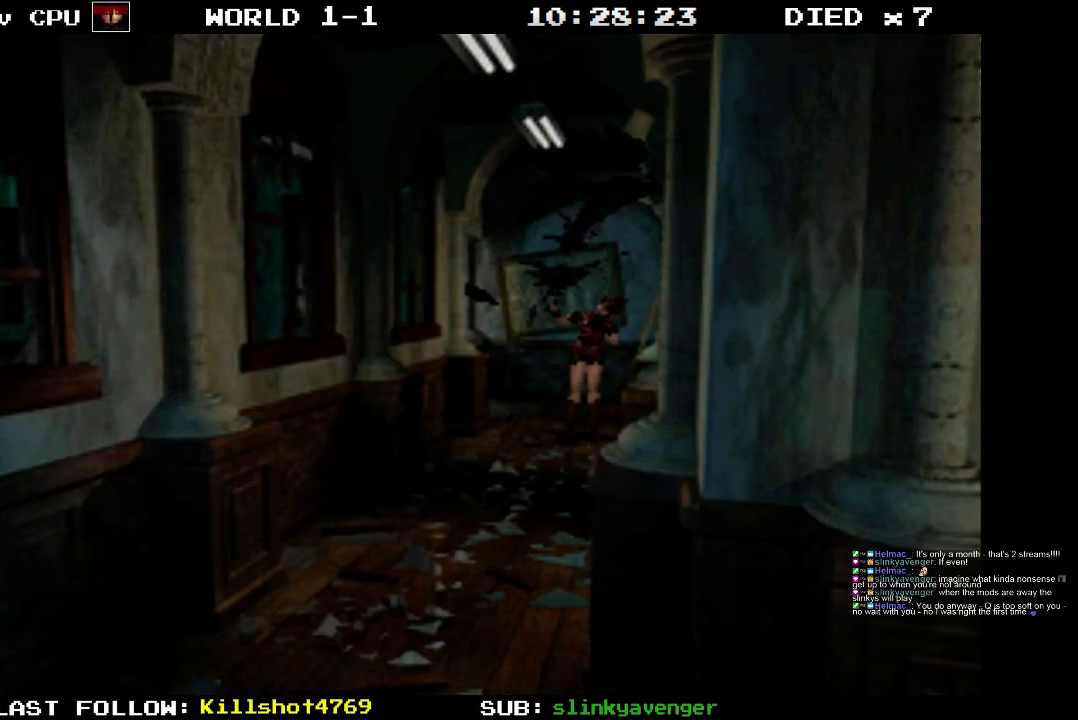
{"buttons": ["SQUARE", "DPAD_UP"], "events": [[17, "CROSS", "up"], [117, "CROSS", "down"], [267, "CROSS", "up"], [333, "CROSS", "down"], [333, "DPAD_RIGHT", "up"], [433, "DPAD_LEFT", "down"], [500, "CROSS", "up"], [500, "DPAD_LEFT", "up"]]}
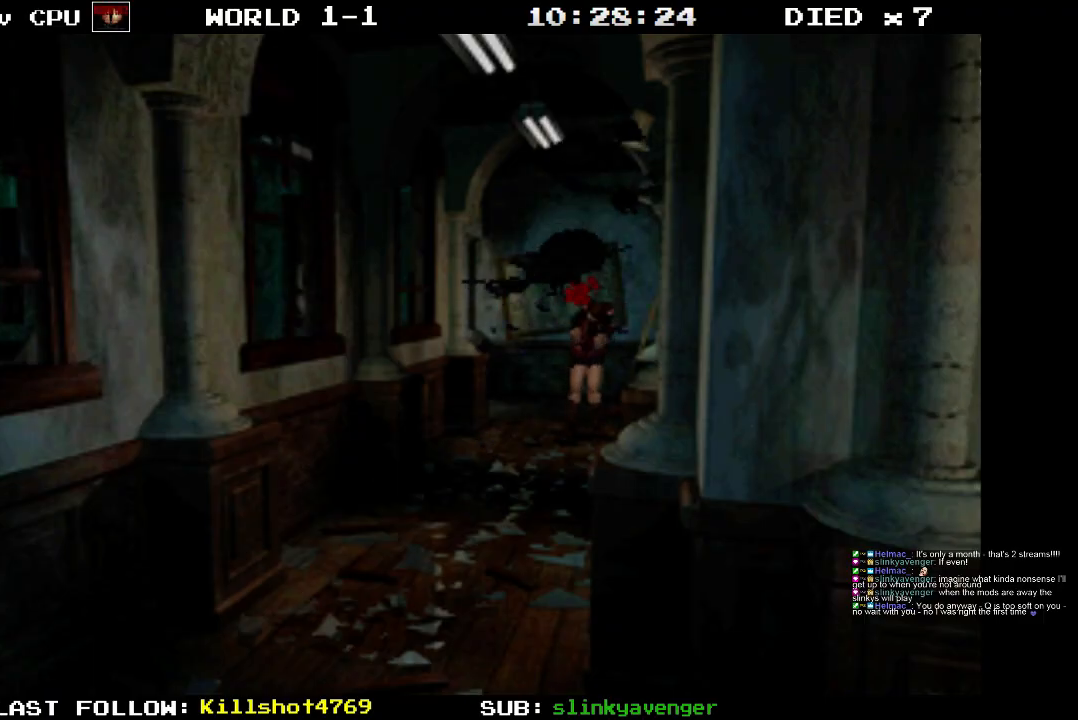
{"buttons": ["CROSS", "SQUARE", "DPAD_UP", "DPAD_RIGHT"], "events": [[117, "DPAD_RIGHT", "down"], [400, "CROSS", "down"]]}
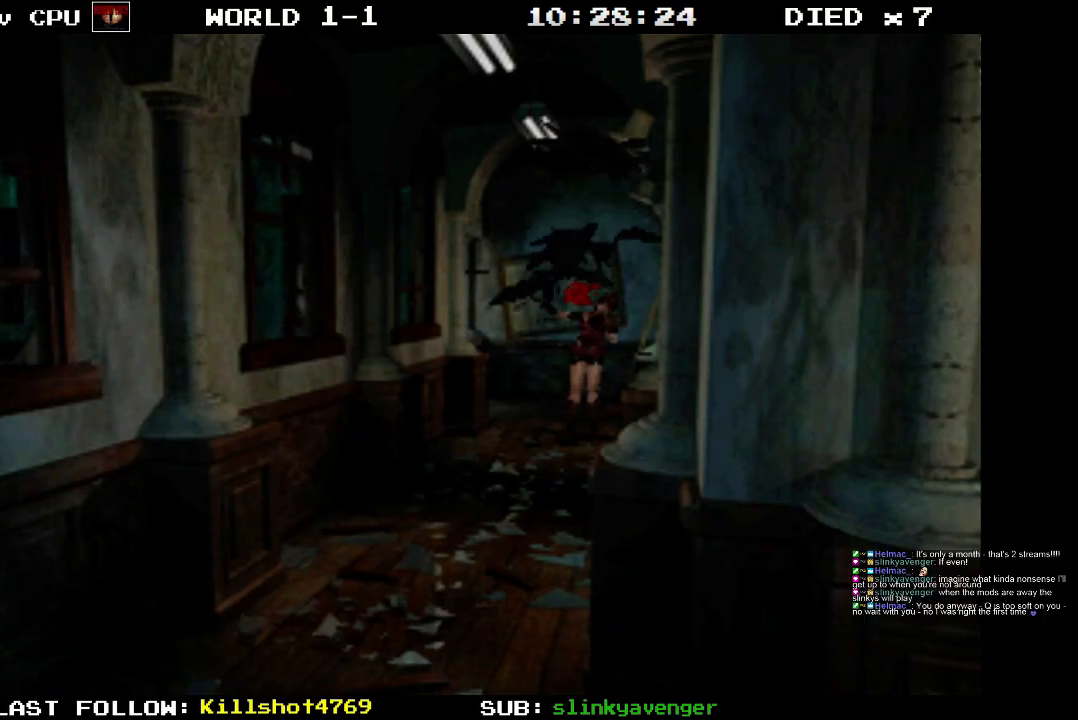
{"buttons": ["CROSS", "SQUARE", "DPAD_UP", "DPAD_RIGHT"]}
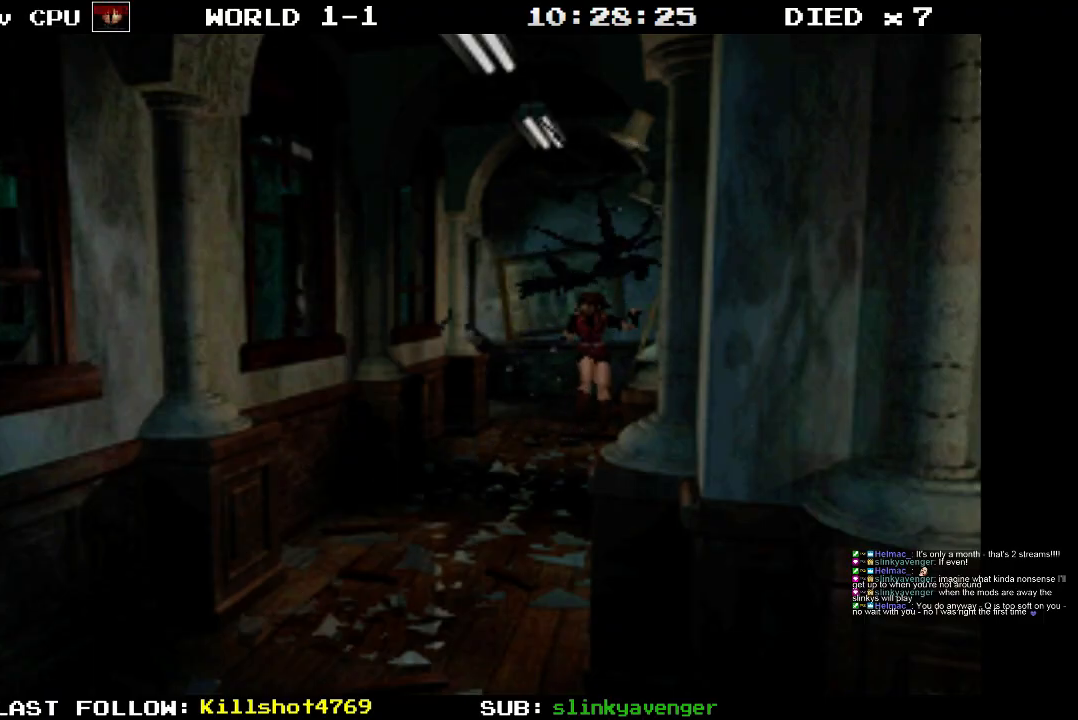
{"buttons": ["SQUARE", "DPAD_UP", "DPAD_RIGHT"], "events": [[117, "CROSS", "up"], [150, "CROSS", "down"], [350, "CROSS", "up"]]}
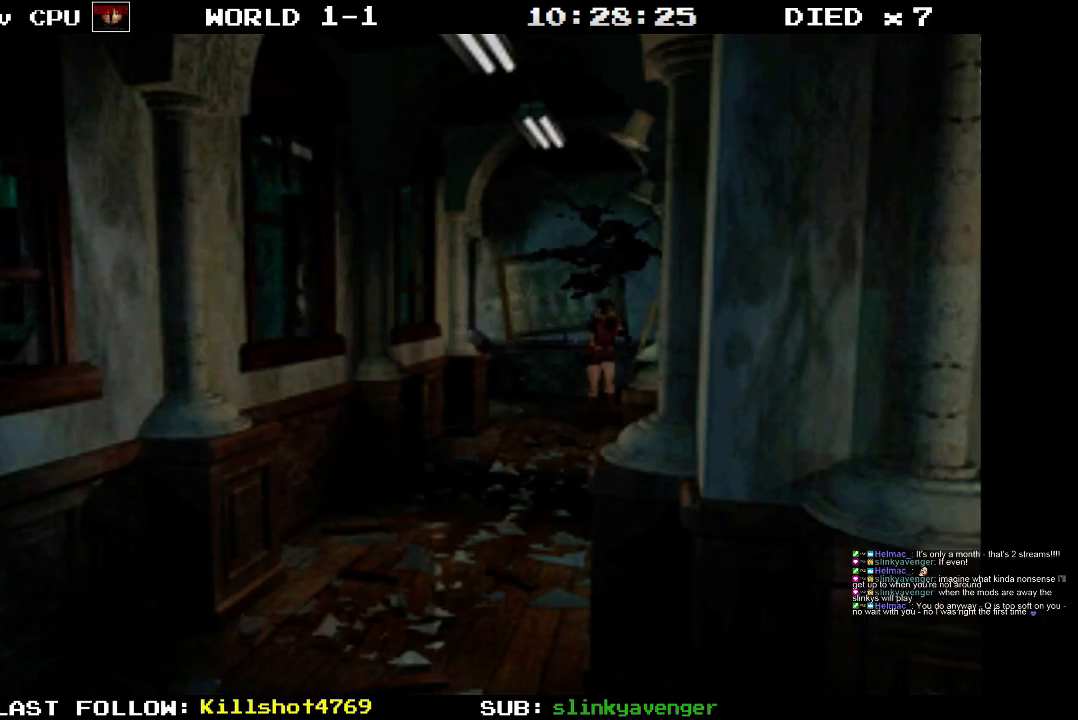
{"buttons": ["SQUARE", "DPAD_UP", "DPAD_RIGHT"], "events": []}
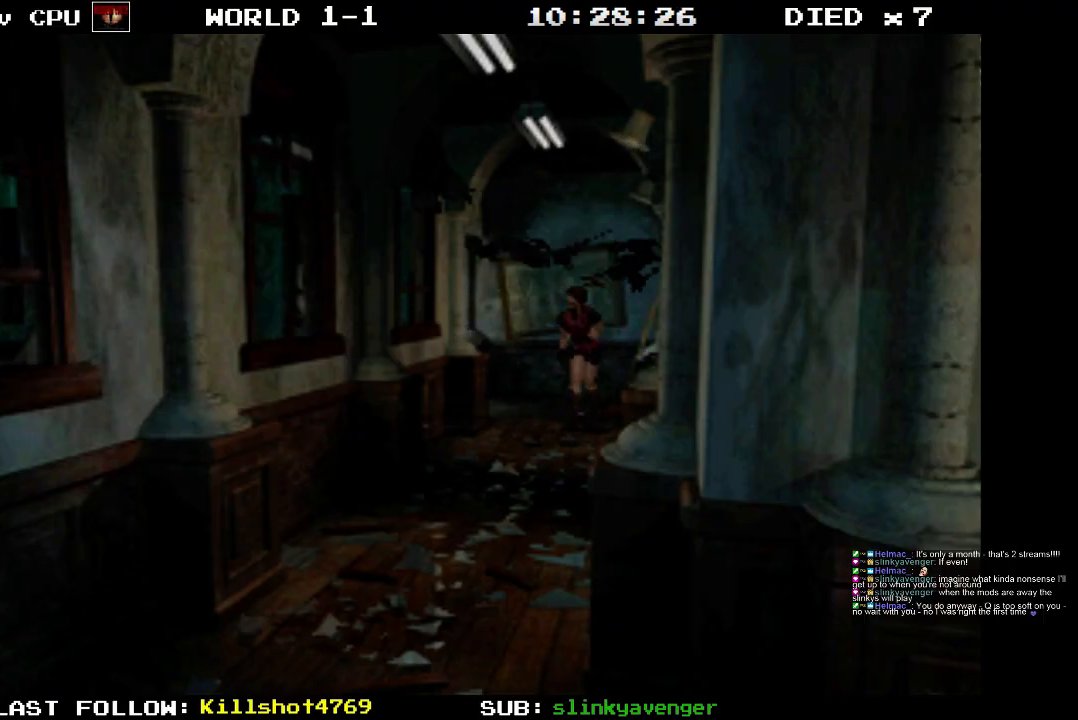
{"buttons": ["SQUARE", "DPAD_UP", "DPAD_LEFT"], "events": [[200, "DPAD_RIGHT", "up"], [267, "DPAD_LEFT", "down"]]}
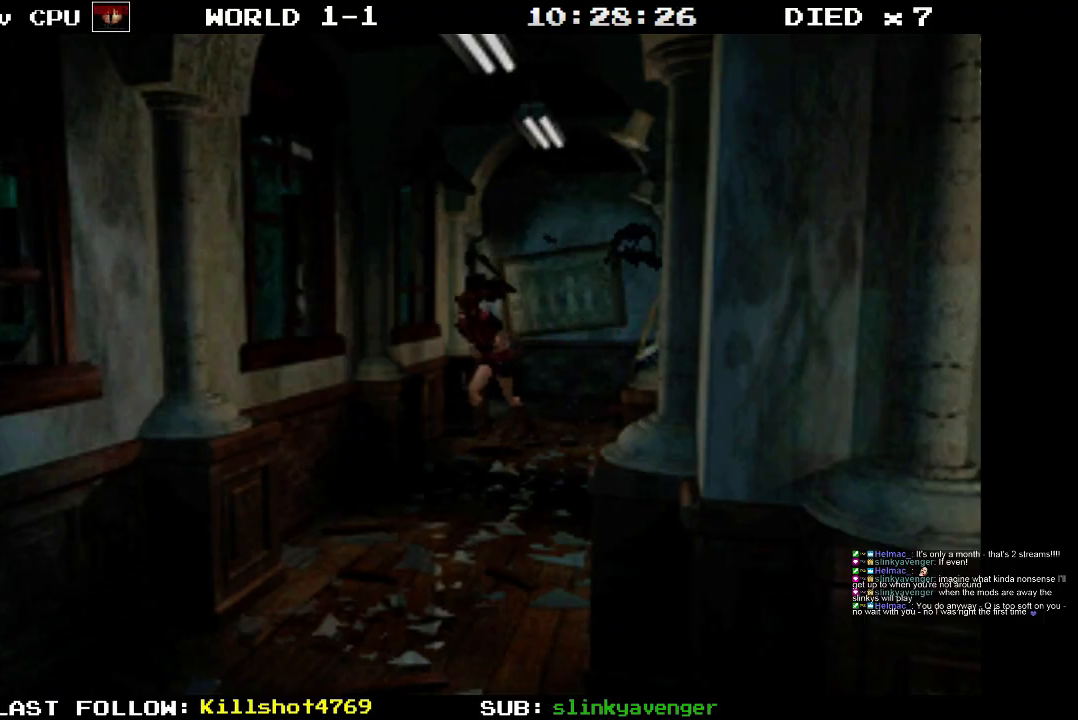
{"buttons": ["SQUARE", "DPAD_UP"], "events": [[167, "DPAD_LEFT", "up"]]}
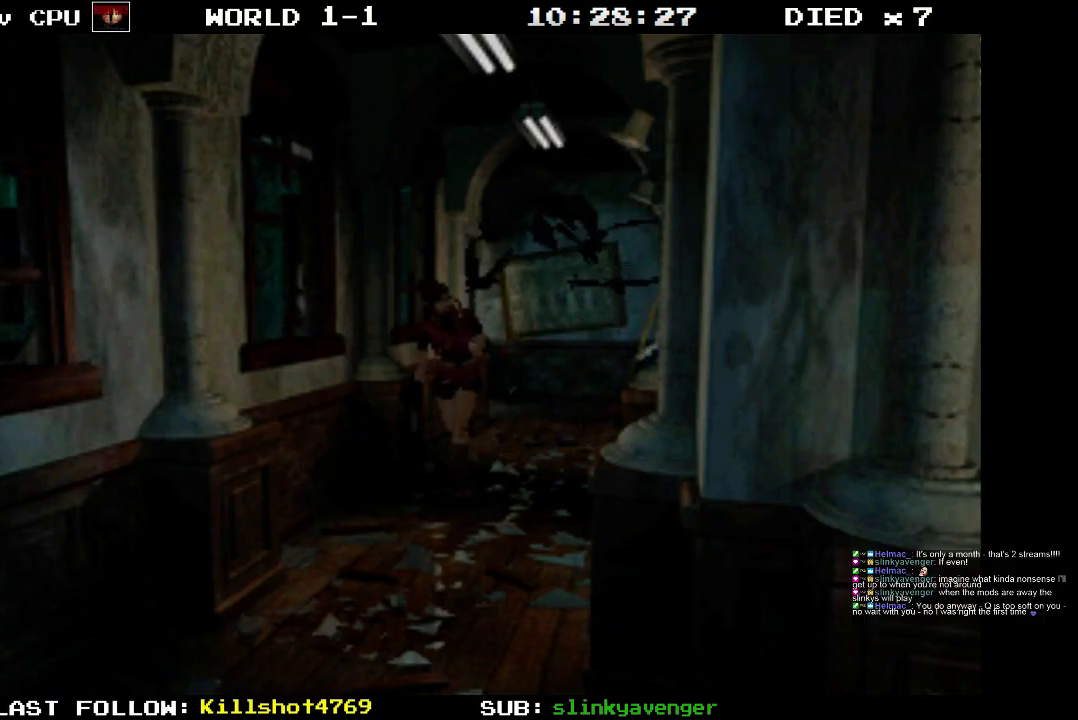
{"buttons": ["SQUARE", "DPAD_UP", "DPAD_LEFT"], "events": [[483, "DPAD_LEFT", "down"]]}
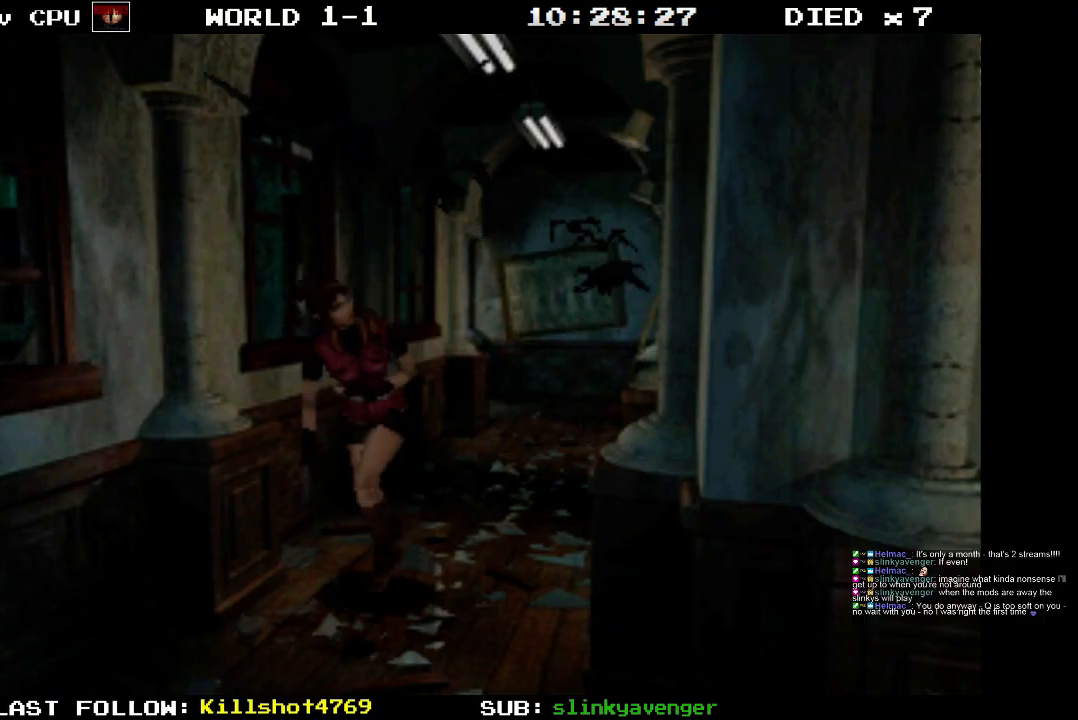
{"buttons": ["SQUARE", "DPAD_UP"], "events": [[150, "DPAD_LEFT", "up"]]}
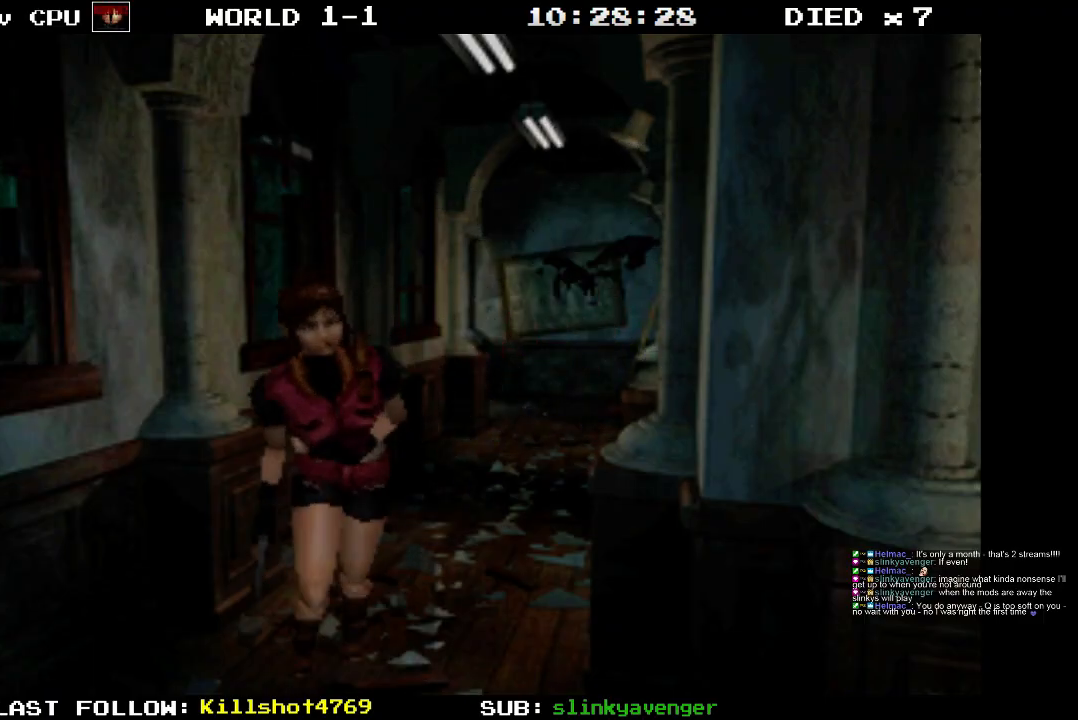
{"buttons": ["SQUARE", "DPAD_UP"], "events": [[33, "DPAD_LEFT", "down"], [467, "DPAD_LEFT", "up"]]}
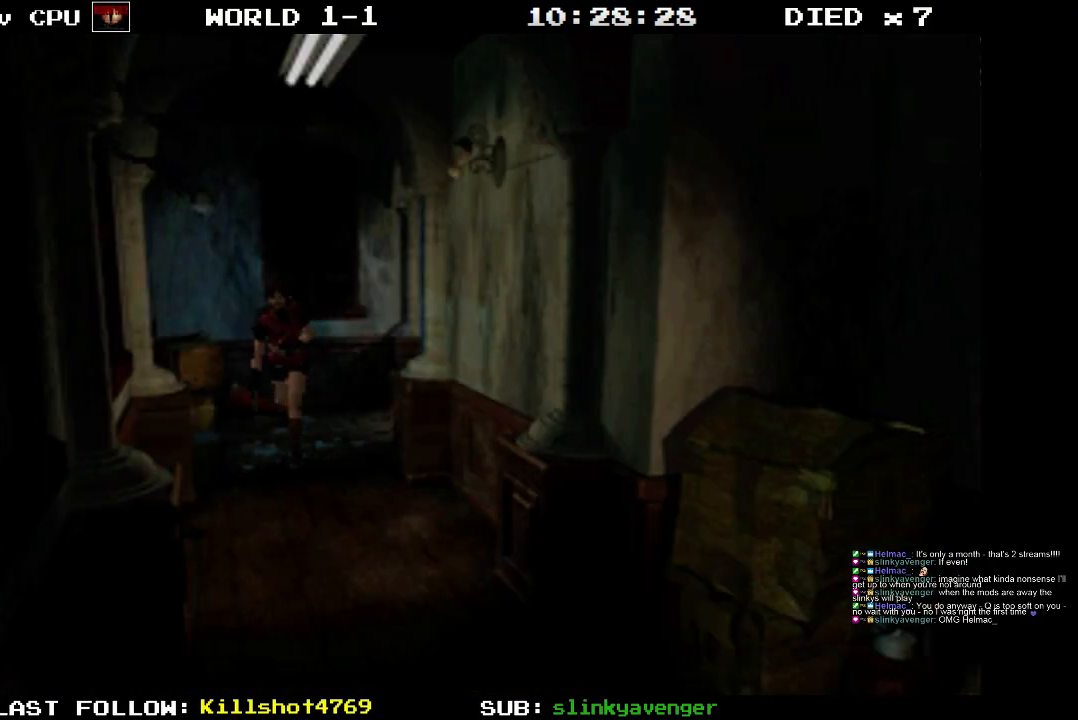
{"buttons": ["SQUARE", "DPAD_UP"], "events": [[117, "DPAD_LEFT", "down"], [267, "DPAD_LEFT", "up"]]}
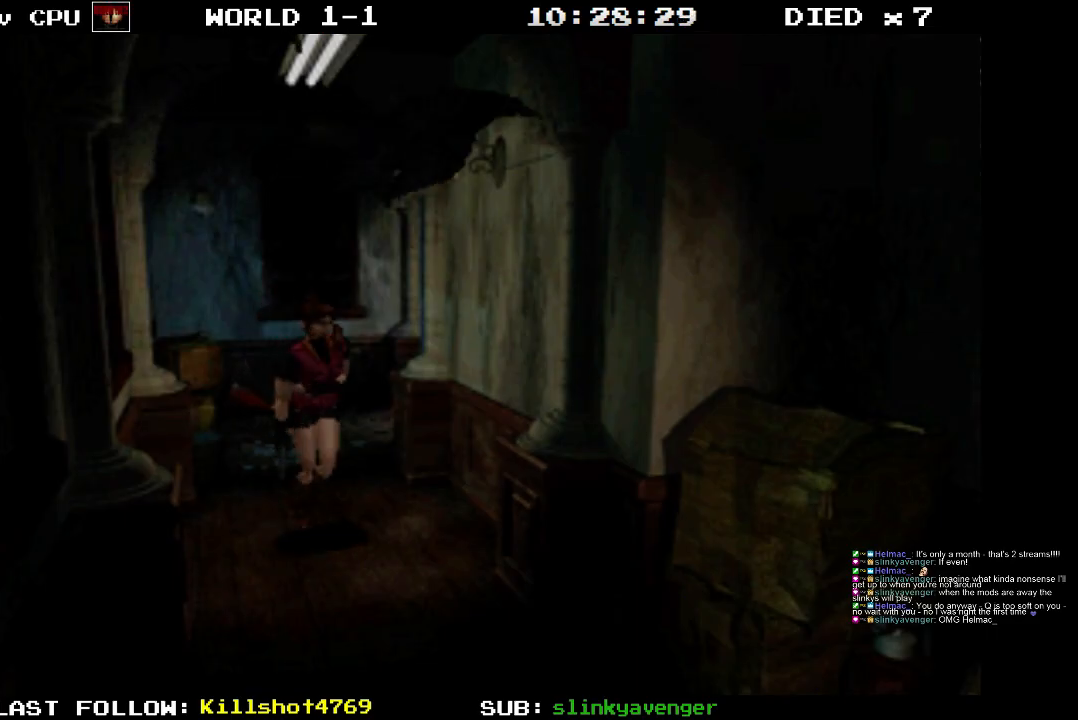
{"buttons": ["SQUARE", "DPAD_UP", "DPAD_LEFT"], "events": [[83, "DPAD_RIGHT", "down"], [217, "DPAD_RIGHT", "up"], [417, "DPAD_LEFT", "down"]]}
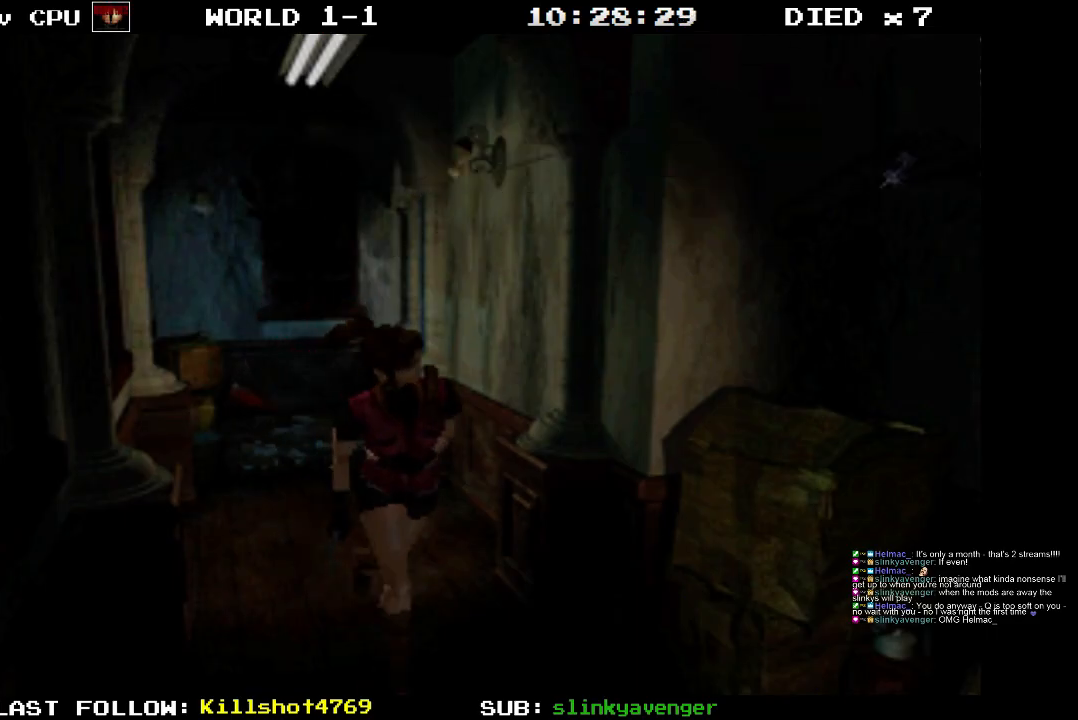
{"buttons": ["SQUARE", "DPAD_UP", "DPAD_RIGHT"], "events": [[33, "DPAD_LEFT", "up"], [467, "DPAD_RIGHT", "down"]]}
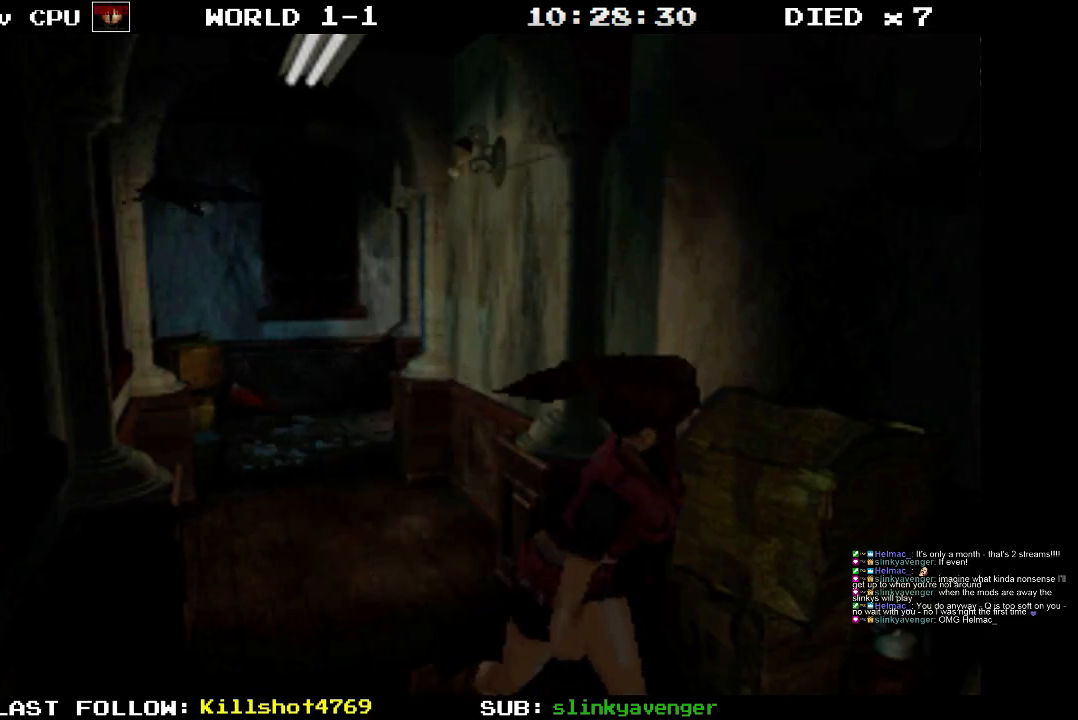
{"buttons": ["SQUARE", "DPAD_UP"], "events": [[150, "DPAD_RIGHT", "up"], [383, "DPAD_RIGHT", "down"], [450, "DPAD_RIGHT", "up"]]}
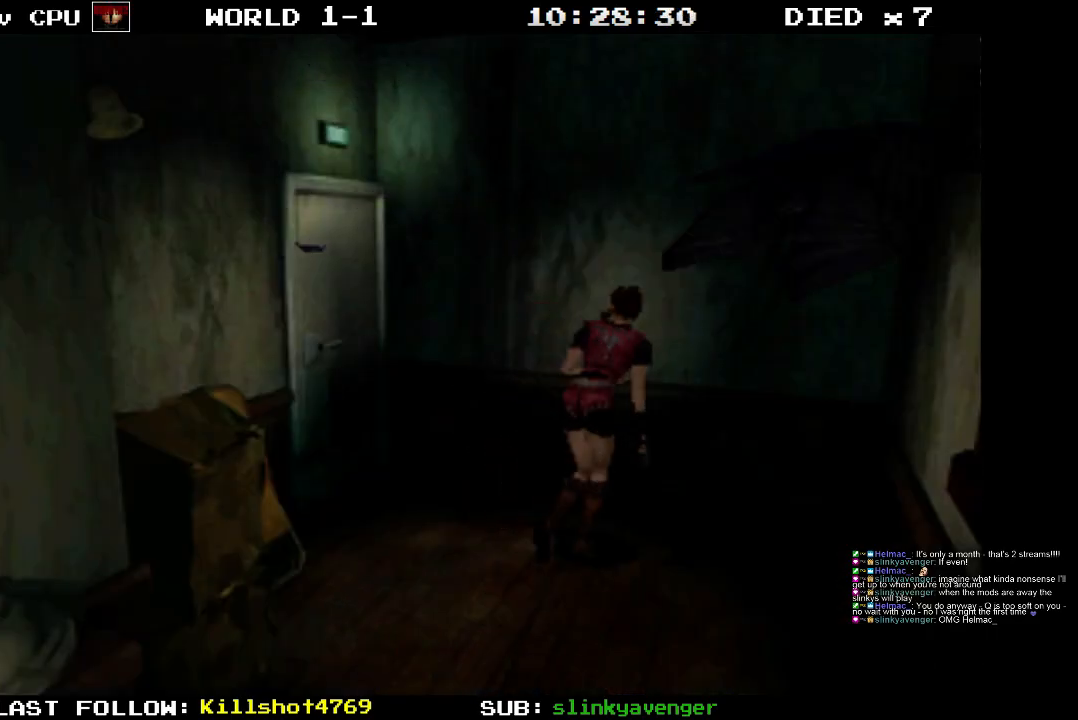
{"buttons": ["DPAD_LEFT"], "events": [[17, "DPAD_LEFT", "down"], [100, "DPAD_UP", "up"], [133, "SQUARE", "up"]]}
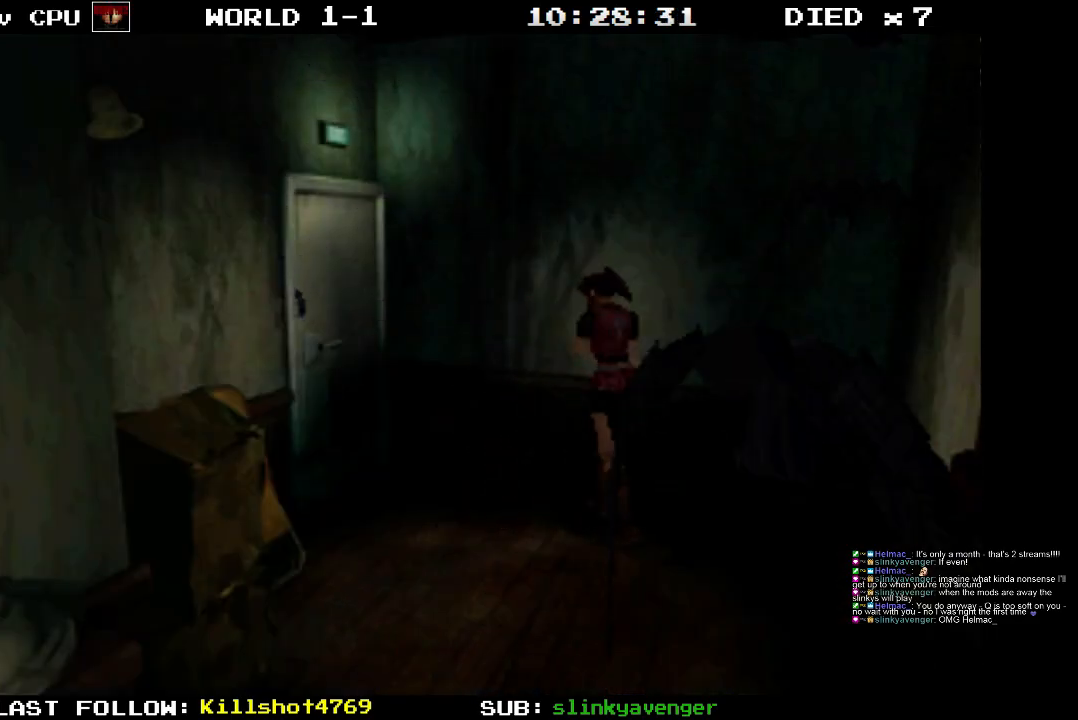
{"buttons": ["SQUARE", "DPAD_UP", "DPAD_LEFT"], "events": [[67, "DPAD_UP", "down"], [133, "SQUARE", "down"], [200, "DPAD_LEFT", "up"], [450, "DPAD_LEFT", "down"]]}
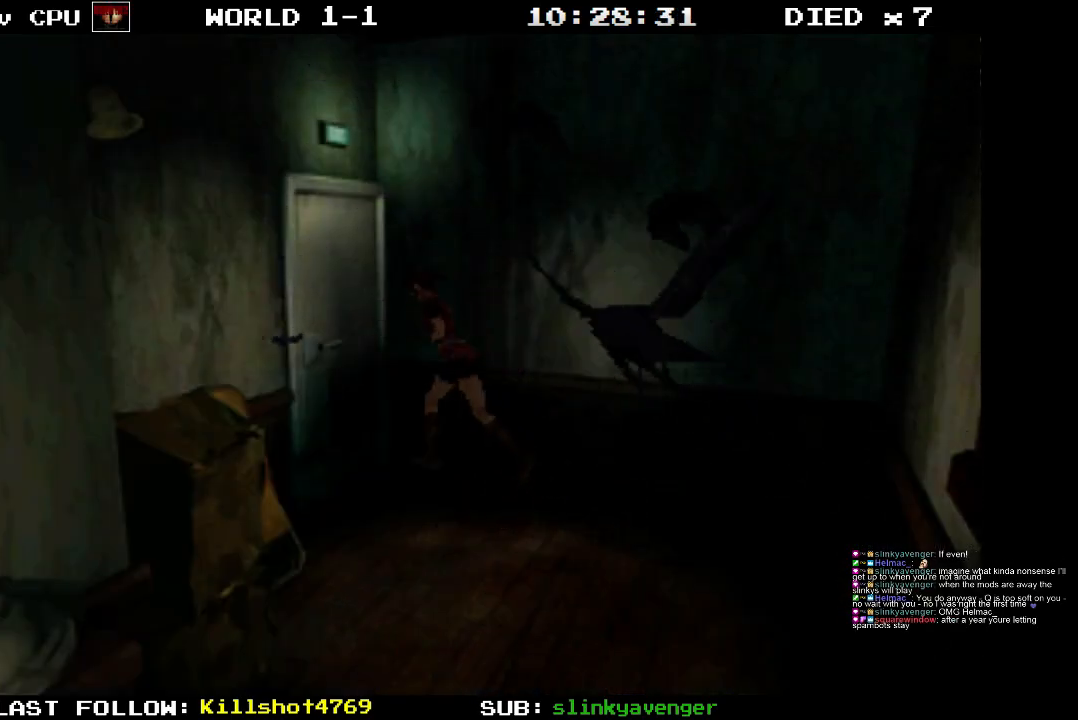
{"buttons": ["CROSS", "SQUARE"], "events": [[133, "CROSS", "down"], [350, "DPAD_LEFT", "up"], [500, "DPAD_UP", "up"]]}
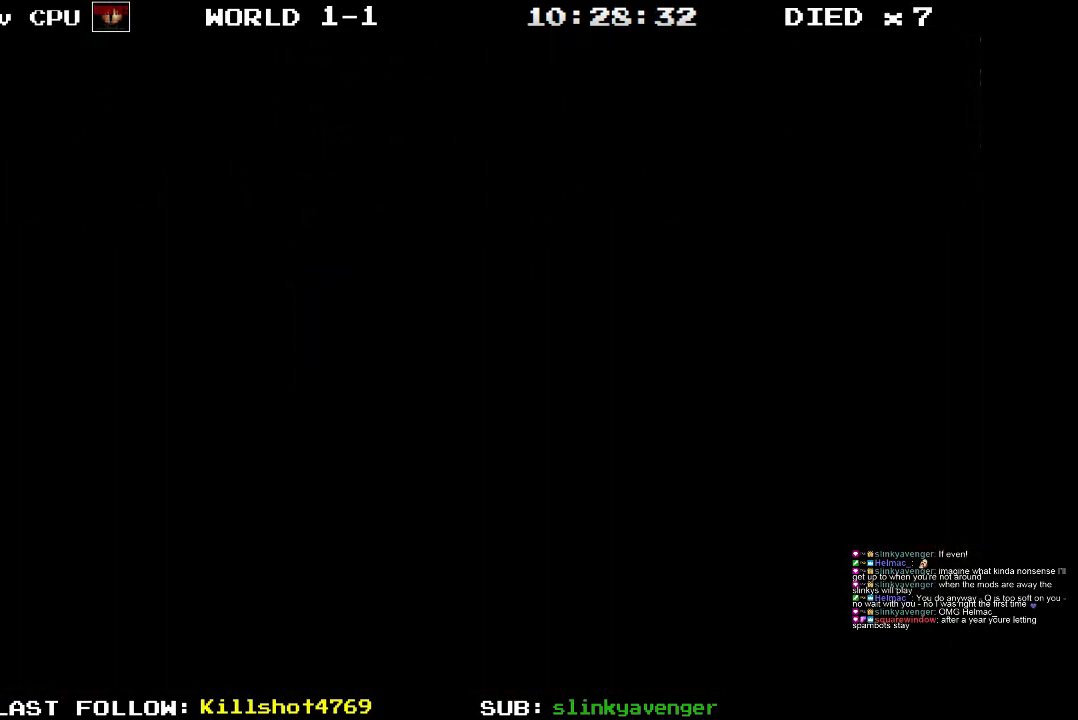
{"buttons": [], "events": [[217, "CROSS", "up"], [217, "SQUARE", "up"]]}